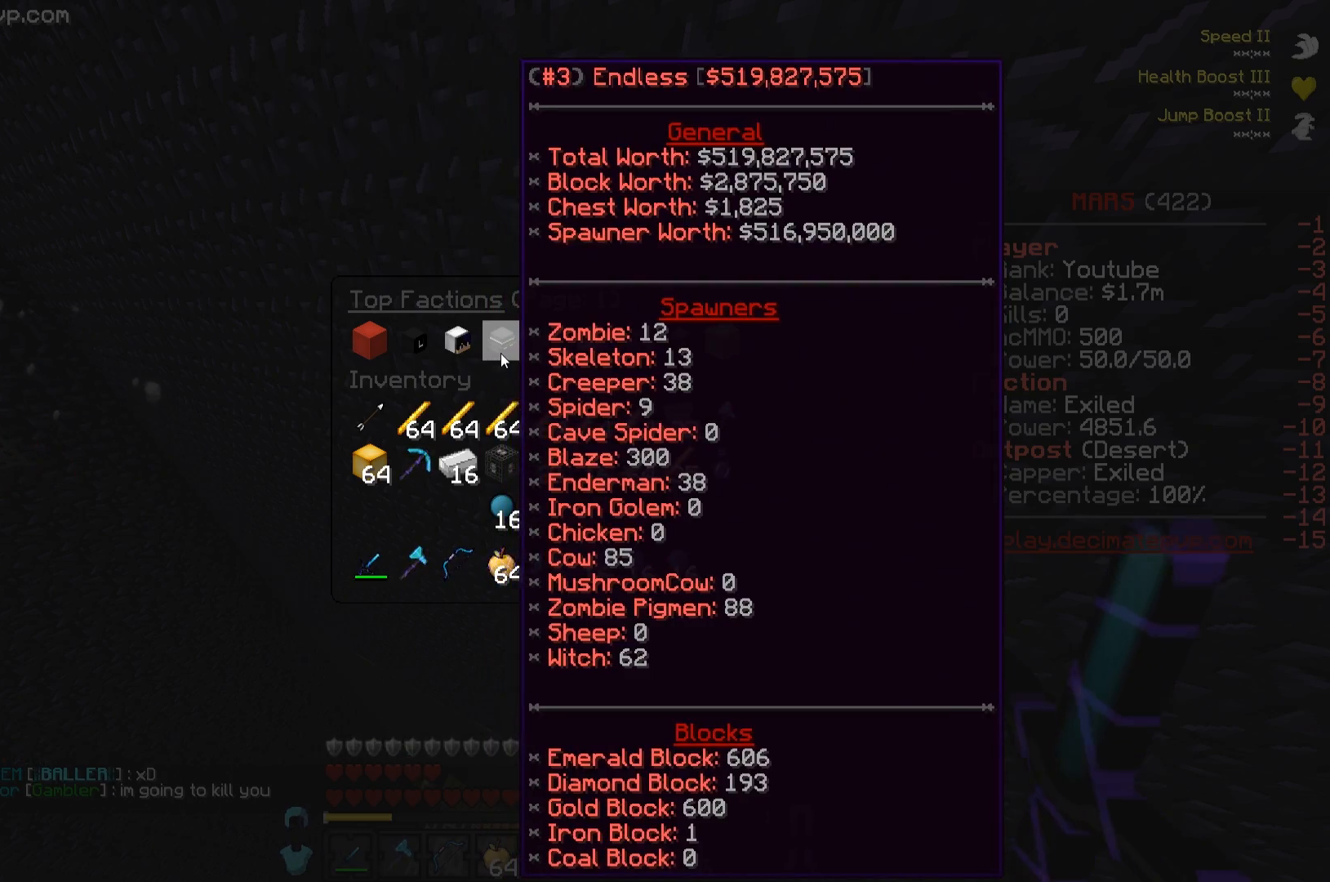
Gameplay with keyboard; each line is a JSON object with the keys held at the frame after it. "events" lists presses ("down") and releases ("up") of "a", "d", "s" and "w" between this image and that frame as [ms after this image, input, new state], when the widget could be followed in between. No other keys are recorded. Mouse input is not recorded.
{"keys": ["w"], "events": [[317, "w", "down"]]}
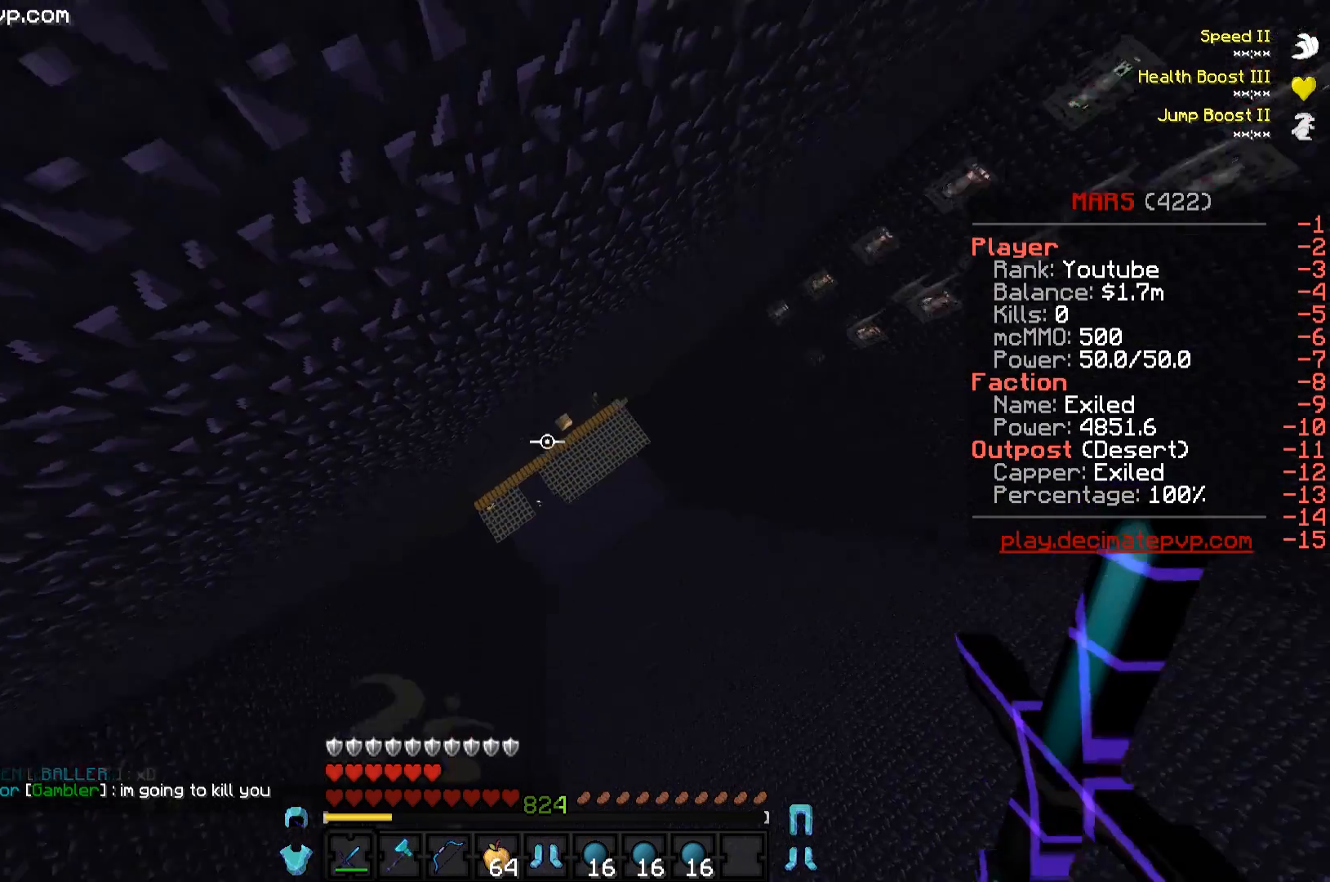
{"keys": ["d"], "events": [[417, "d", "down"], [417, "w", "up"]]}
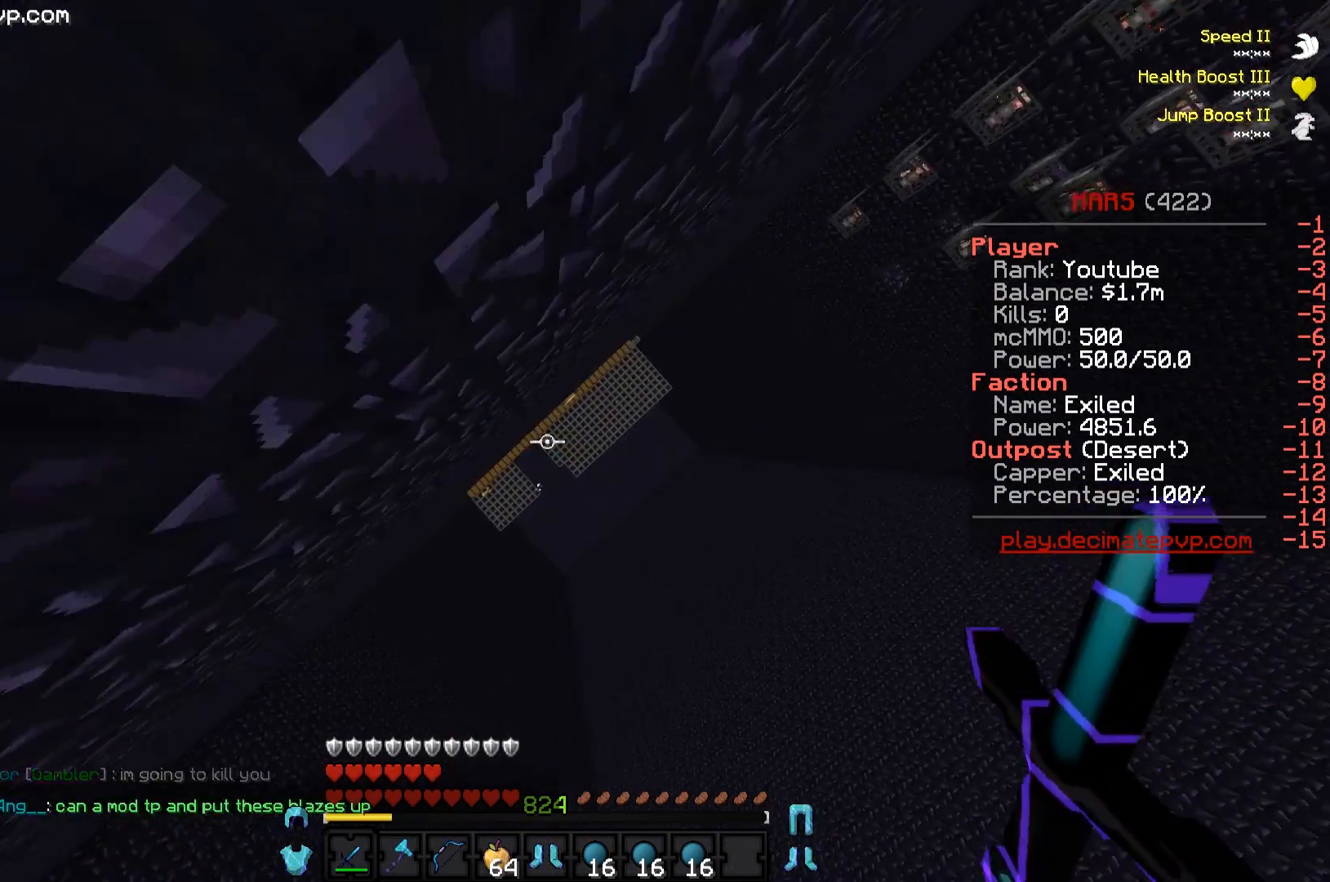
{"keys": ["d"], "events": []}
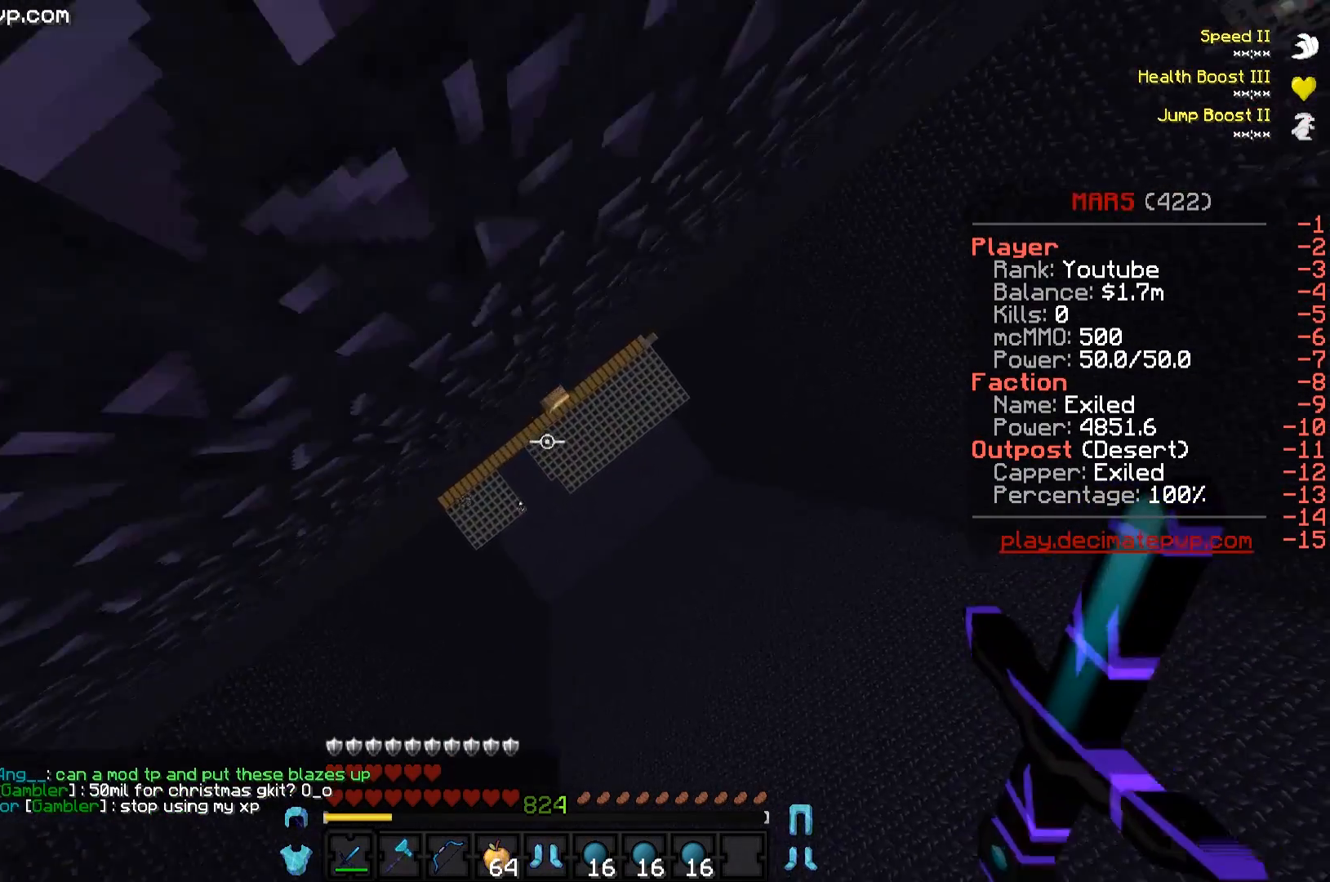
{"keys": [], "events": [[83, "d", "up"]]}
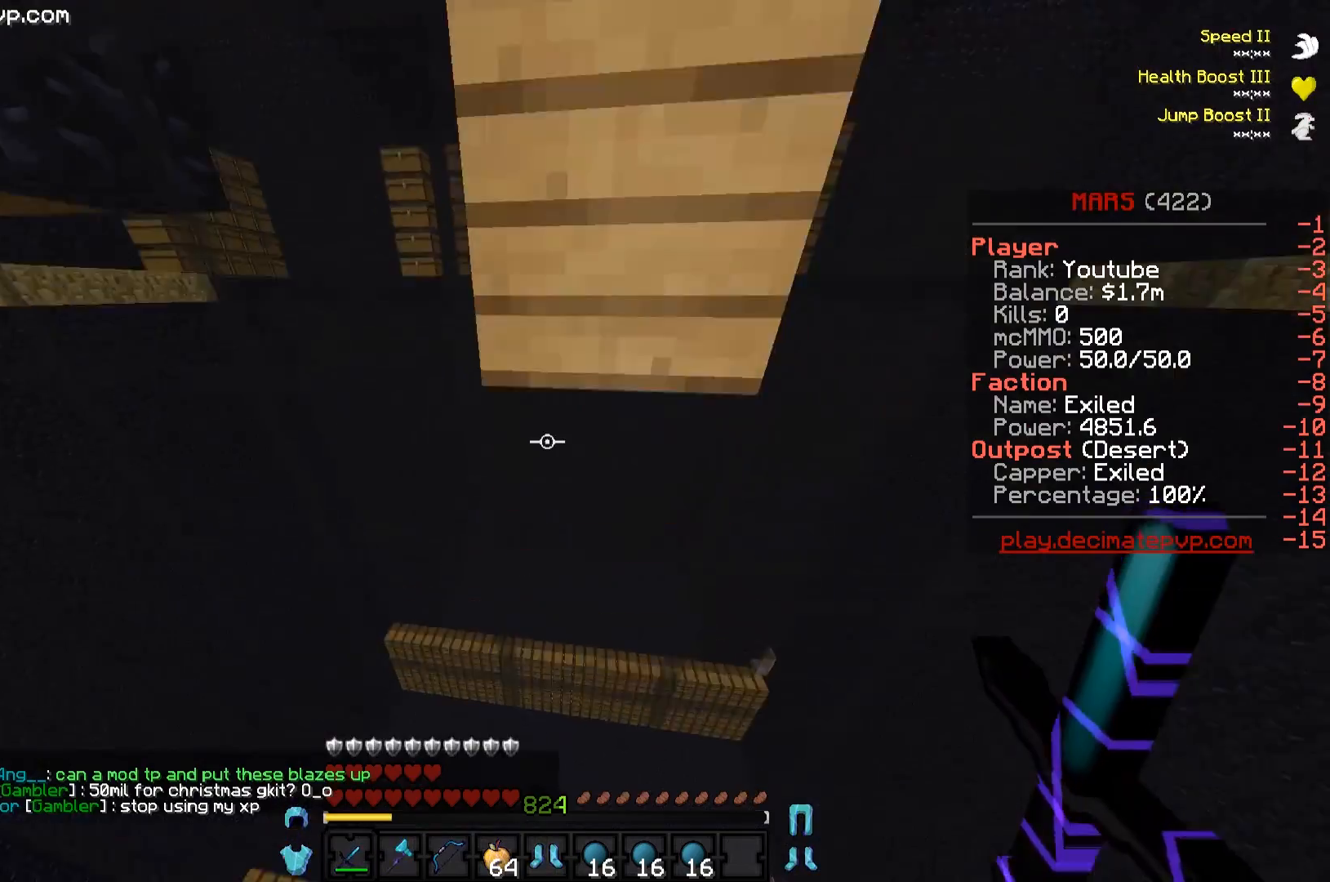
{"keys": ["w"], "events": [[17, "w", "down"], [434, "w", "up"], [451, "w", "down"]]}
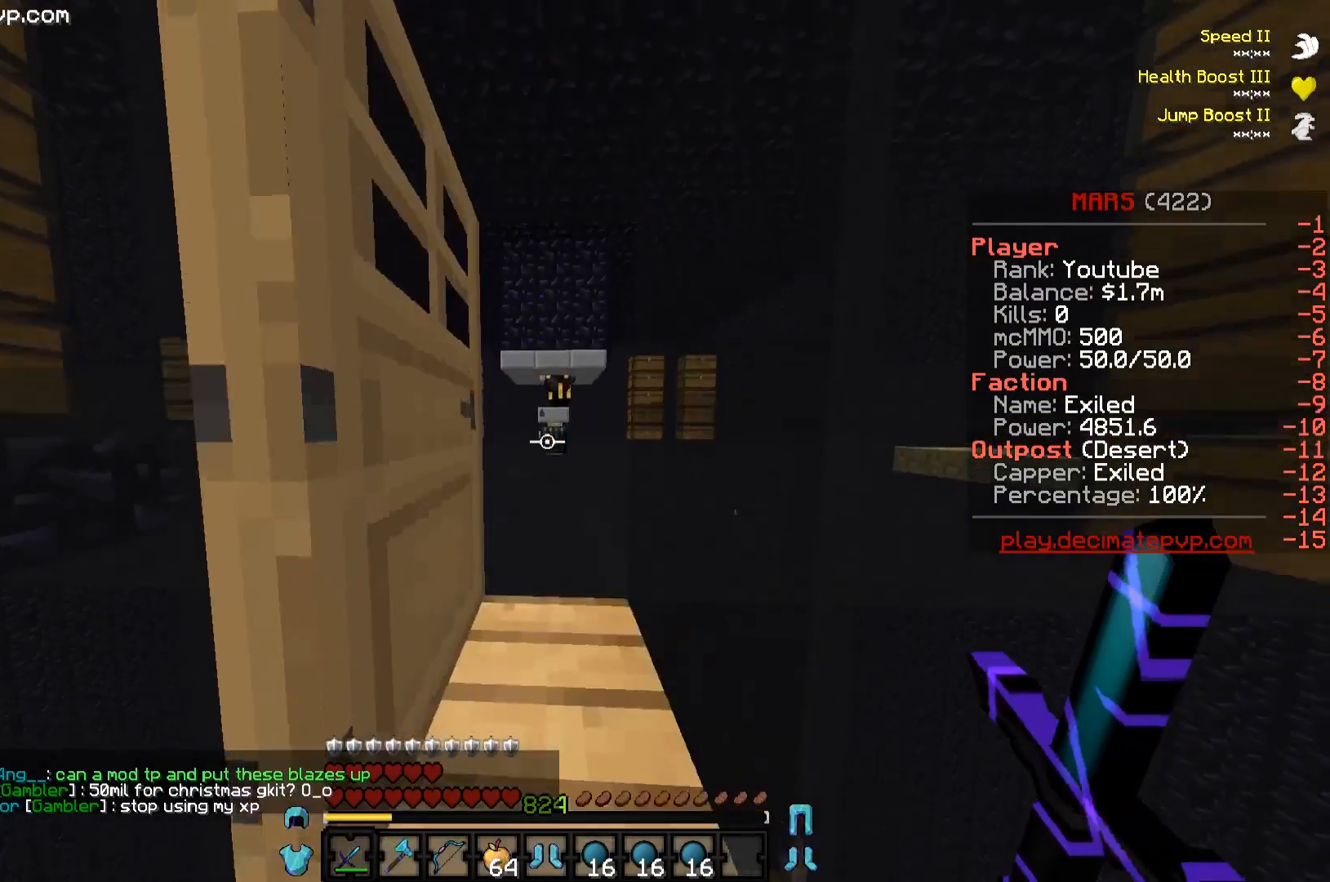
{"keys": ["w"], "events": []}
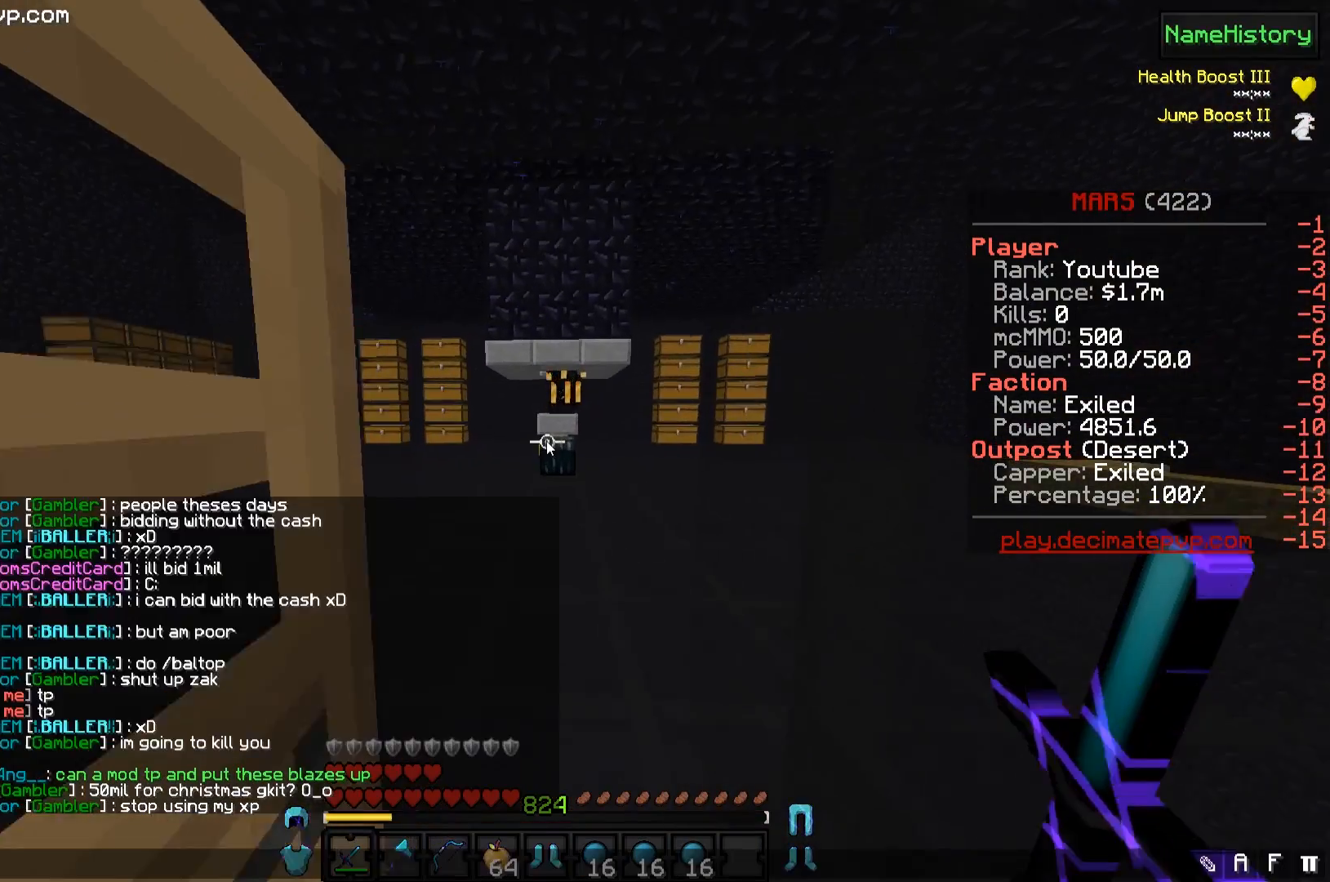
{"keys": ["s"], "events": [[33, "w", "up"], [467, "s", "down"]]}
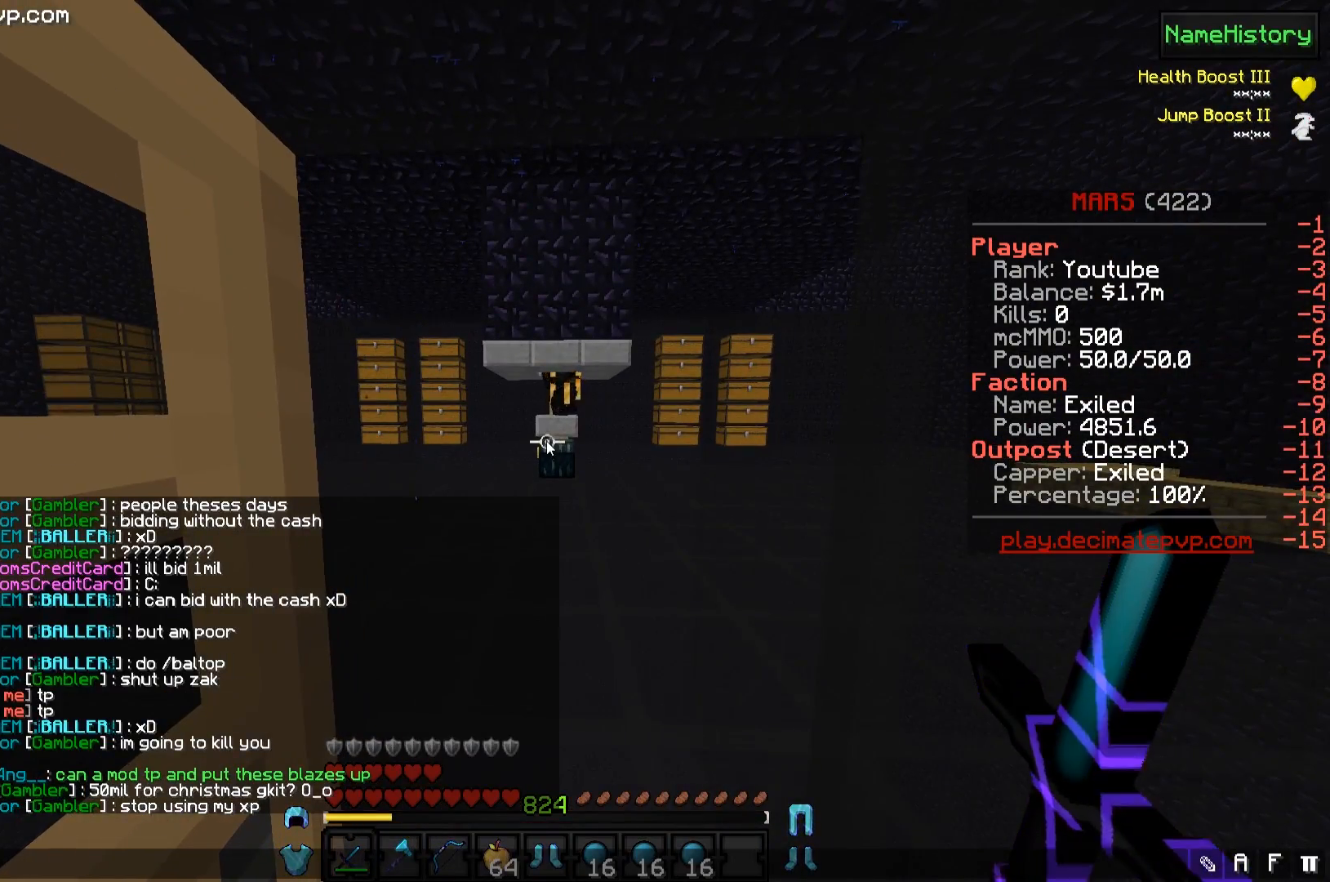
{"keys": ["w"], "events": [[250, "s", "up"], [283, "w", "down"]]}
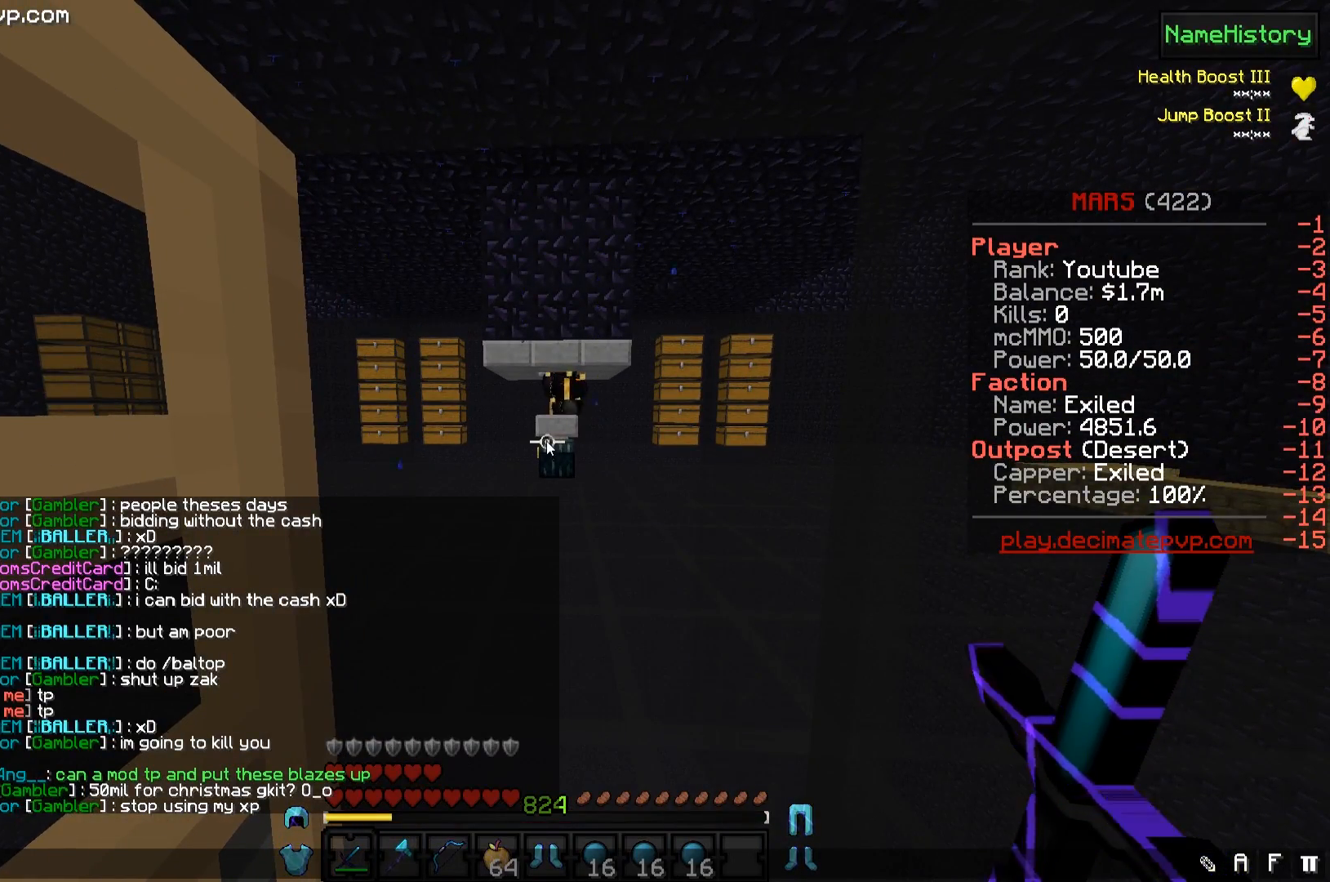
{"keys": [], "events": [[33, "w", "up"]]}
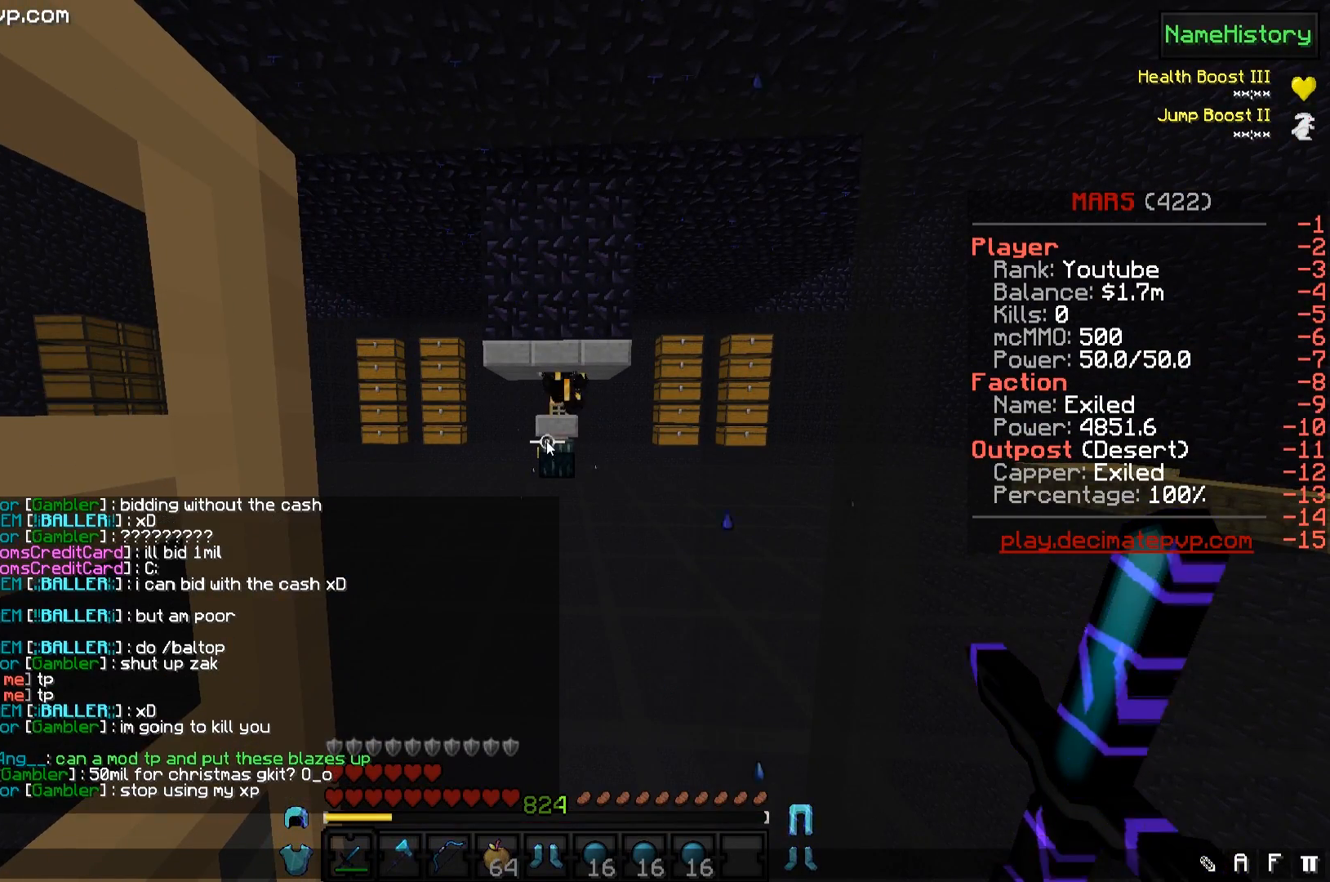
{"keys": [], "events": []}
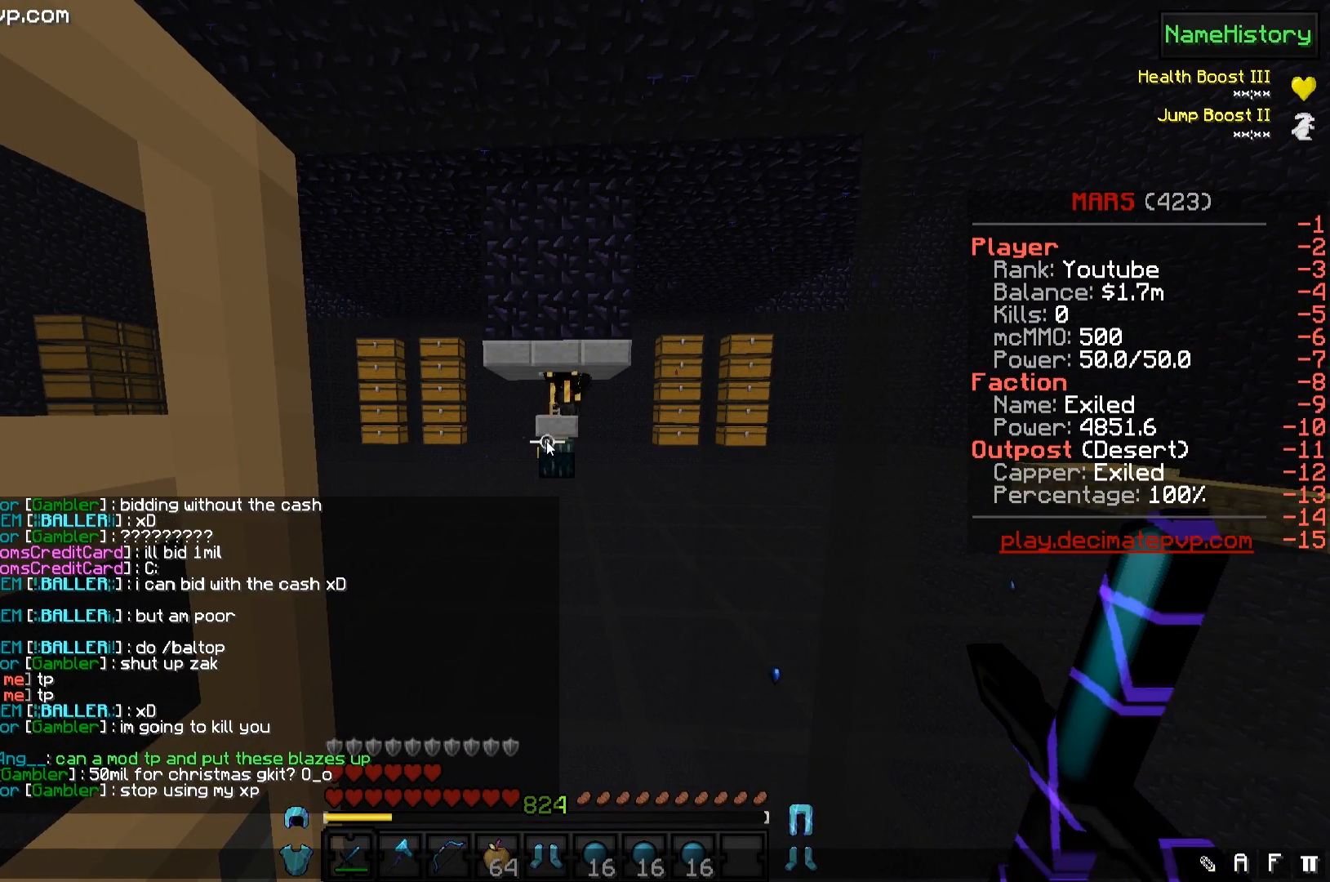
{"keys": [], "events": []}
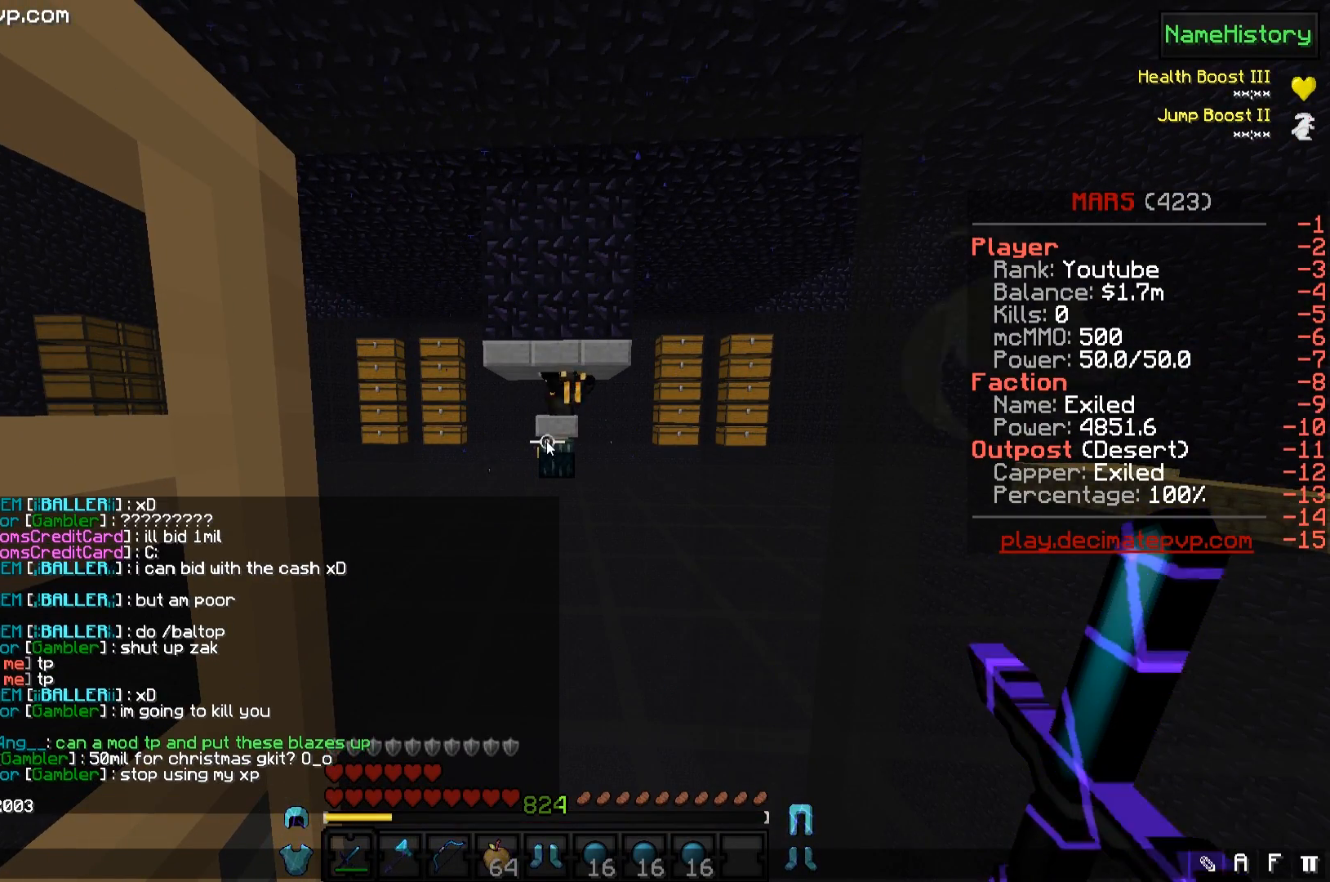
{"keys": [], "events": []}
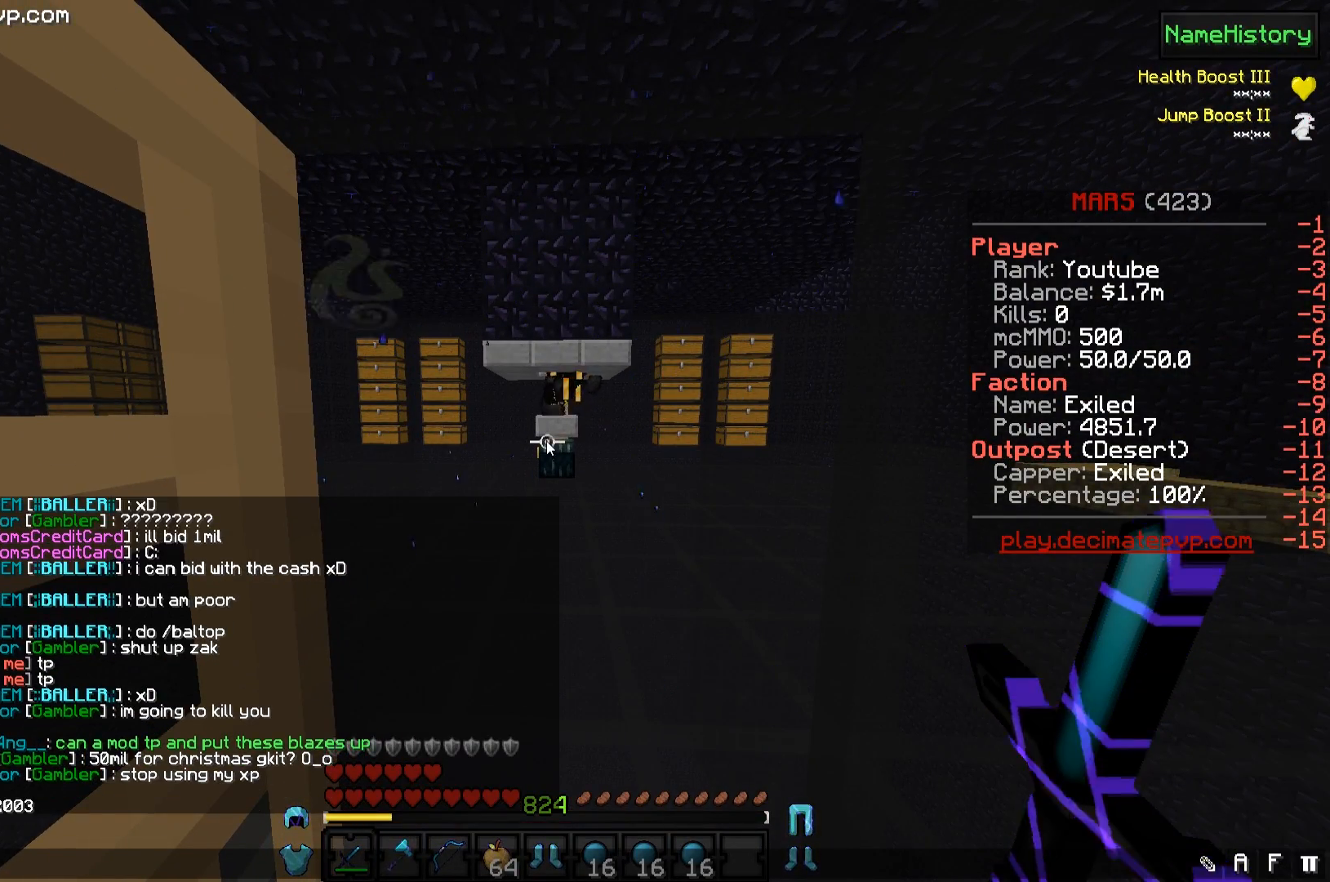
{"keys": [], "events": []}
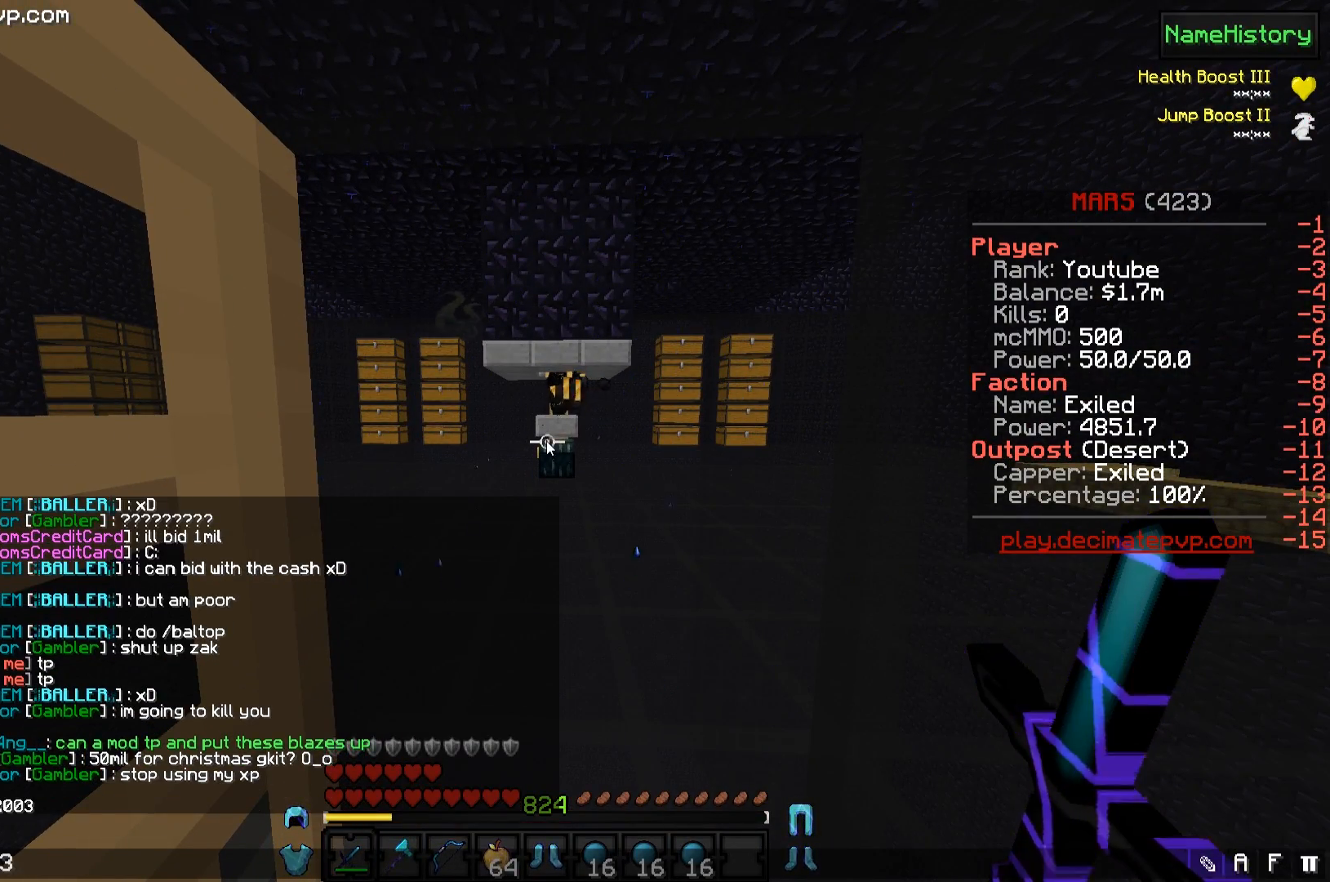
{"keys": [], "events": []}
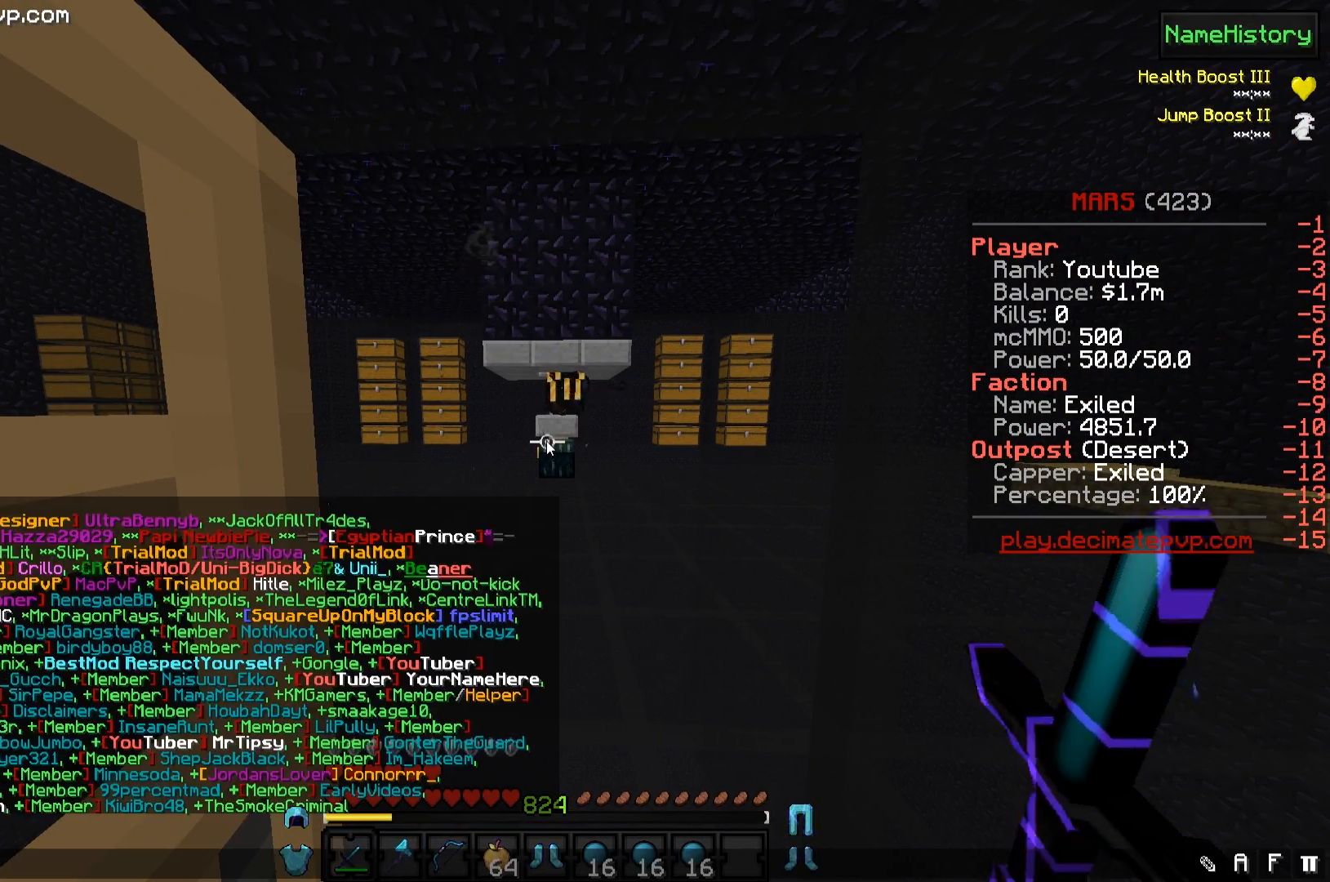
{"keys": [], "events": []}
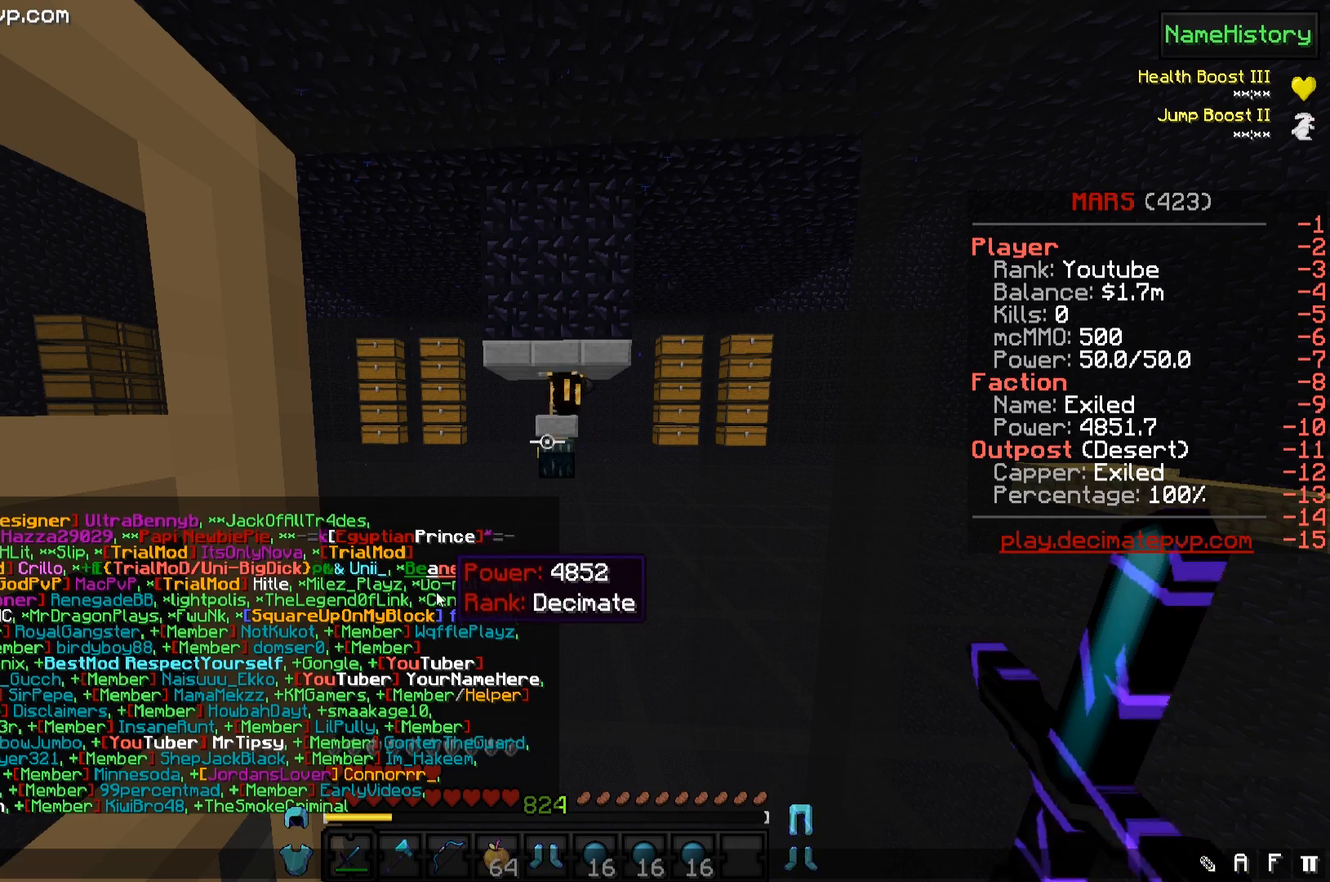
{"keys": [], "events": []}